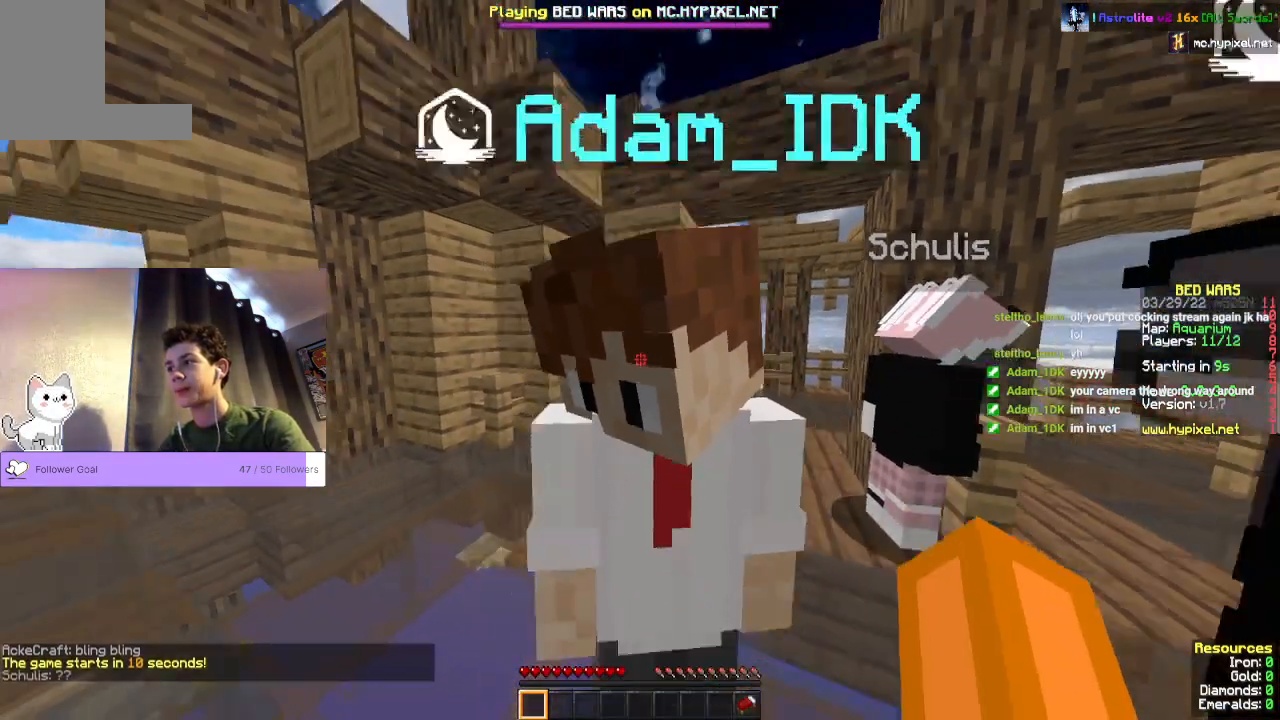
Gameplay with keyboard and mouse; each line is a JSON object with the keys and mouse buttons held at the frame after it. "events" lists presses ("down") and releases ("up") of "a", "d", "s", "space", "w", "mouse_left" and "mouse_right" between this image and that frame as [ms after this image, input, new state], when the widget could be followed in between. "mouse_left", "mouse_right" = the "left", "right" buttons of the "mouse" list. No other keys are recorded. Fast repeated clicks can show as one long hold. Mouse movement is not recorded.
{"keys": [], "mouse": [], "events": [[367, "s", "up"]]}
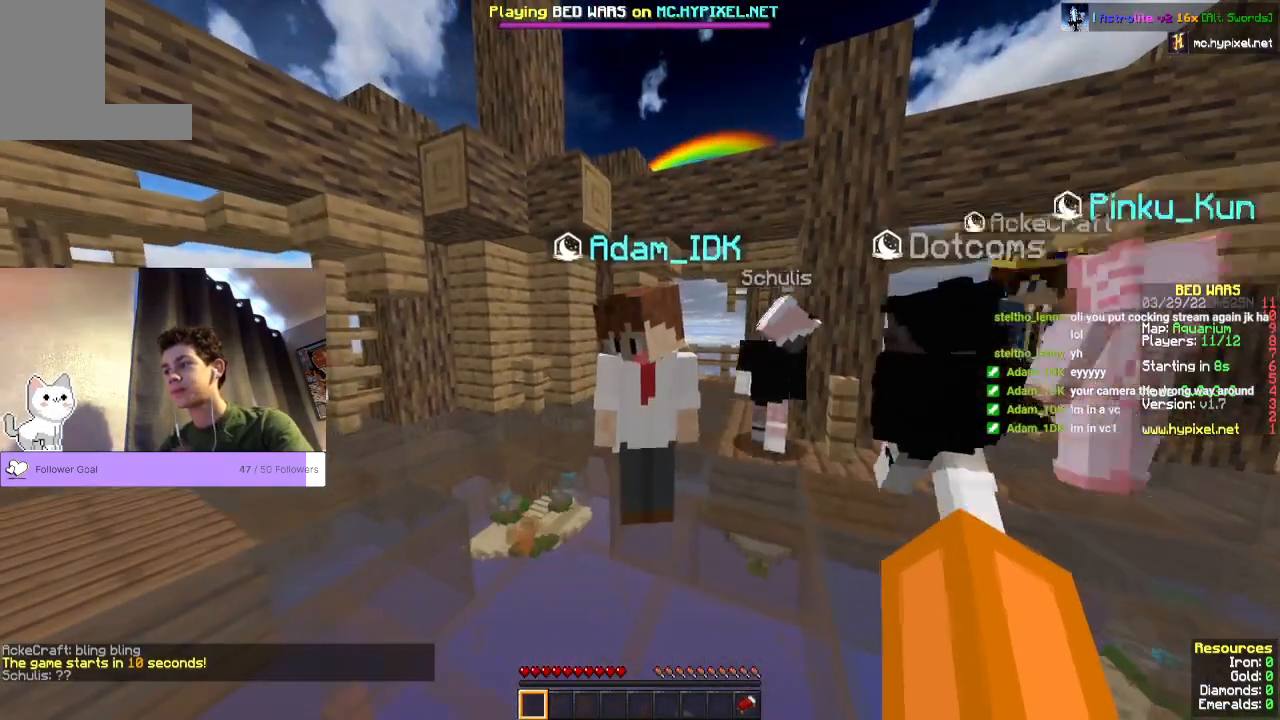
{"keys": [], "mouse": [], "events": []}
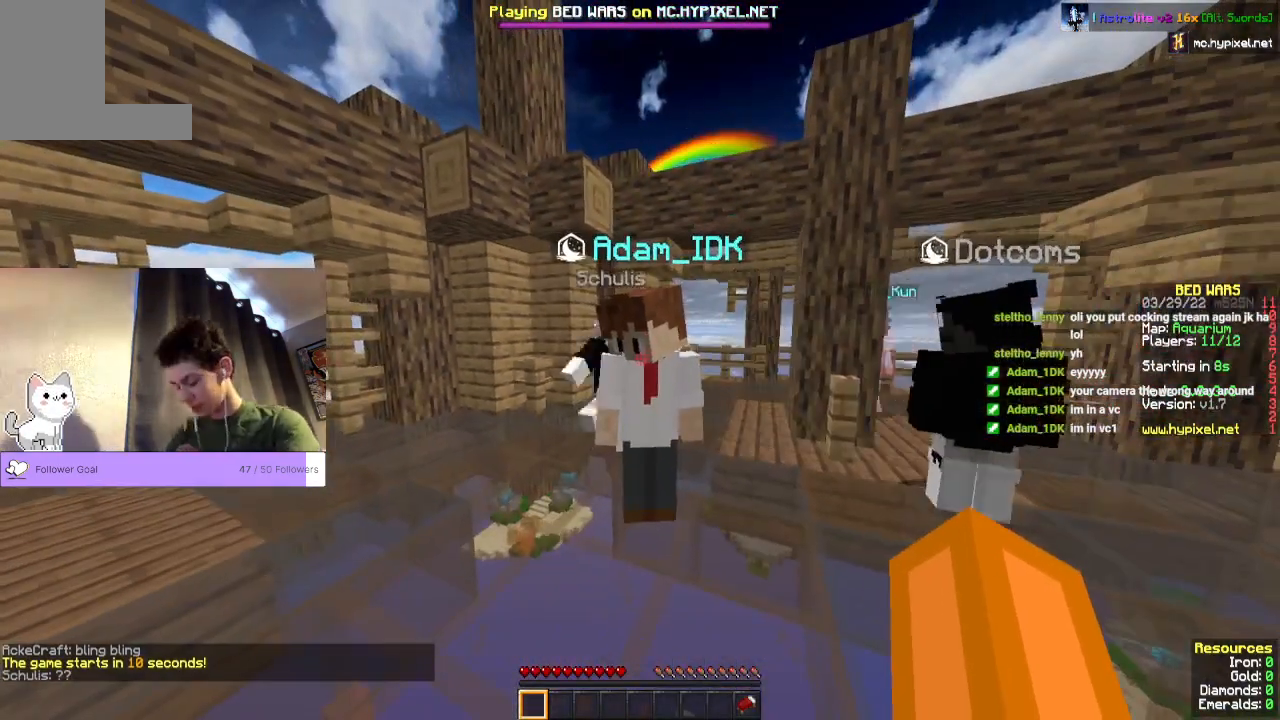
{"keys": [], "mouse": [], "events": []}
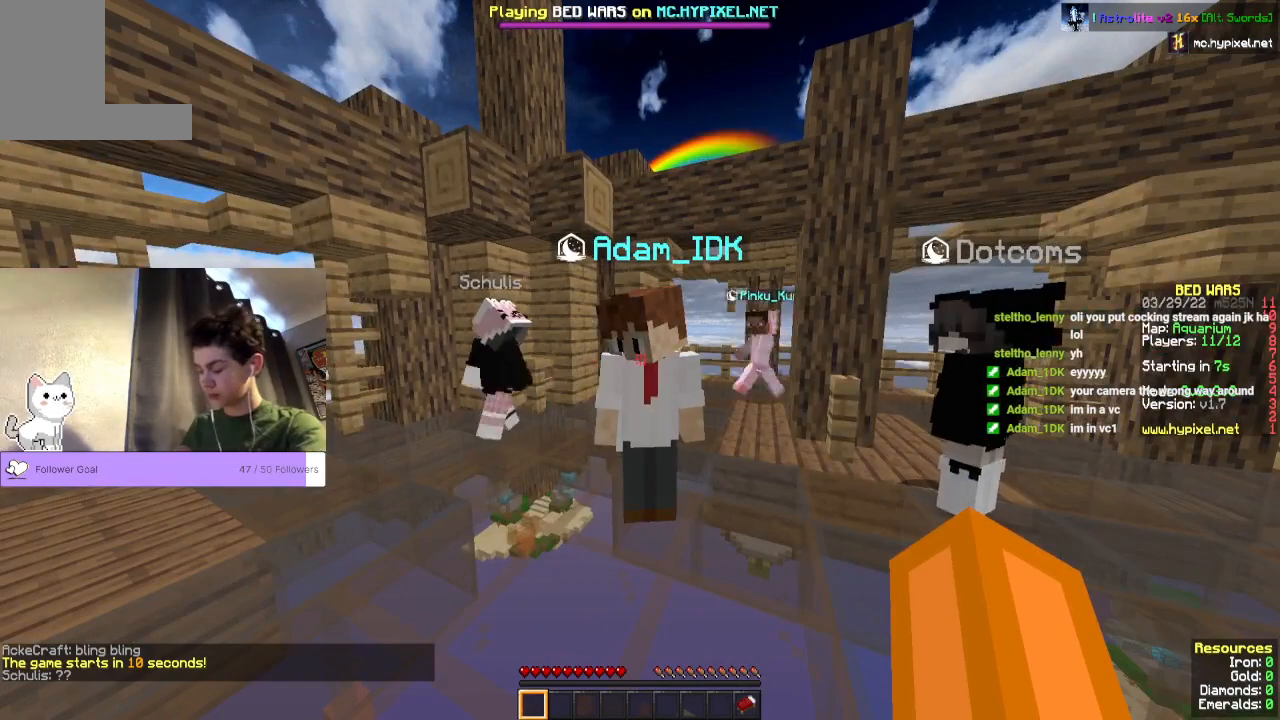
{"keys": [], "mouse": [], "events": []}
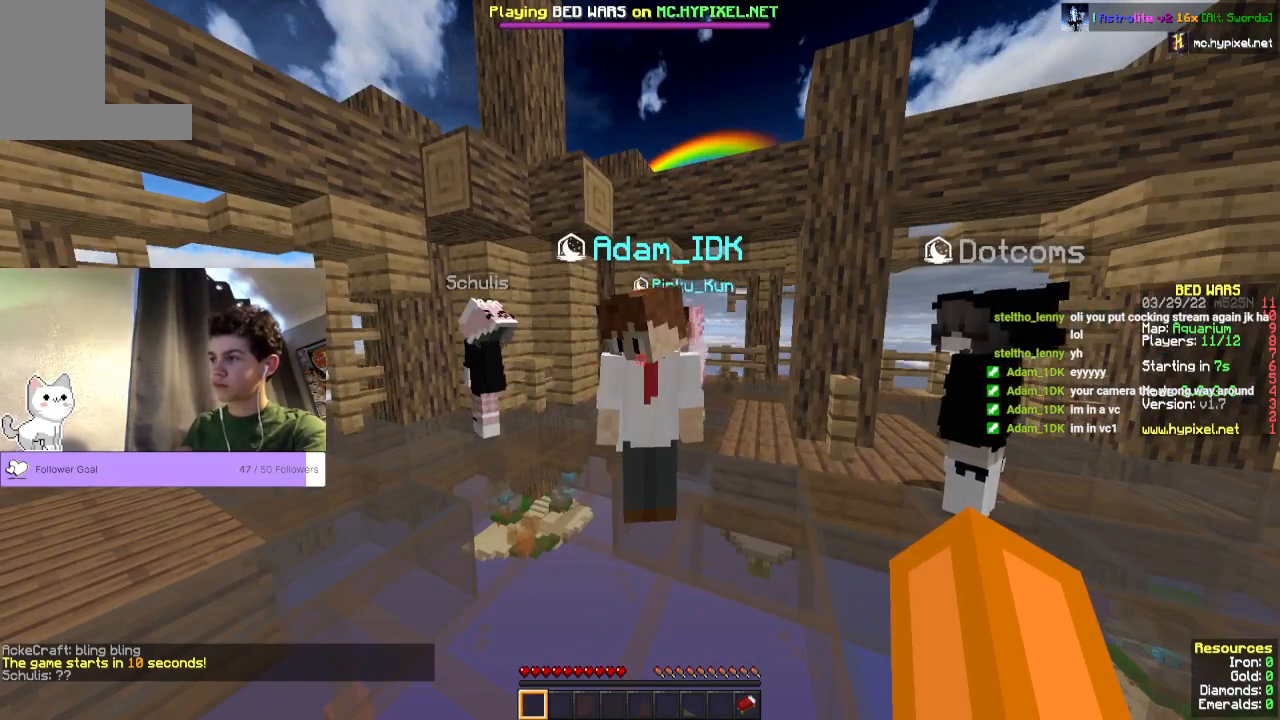
{"keys": [], "mouse": [], "events": []}
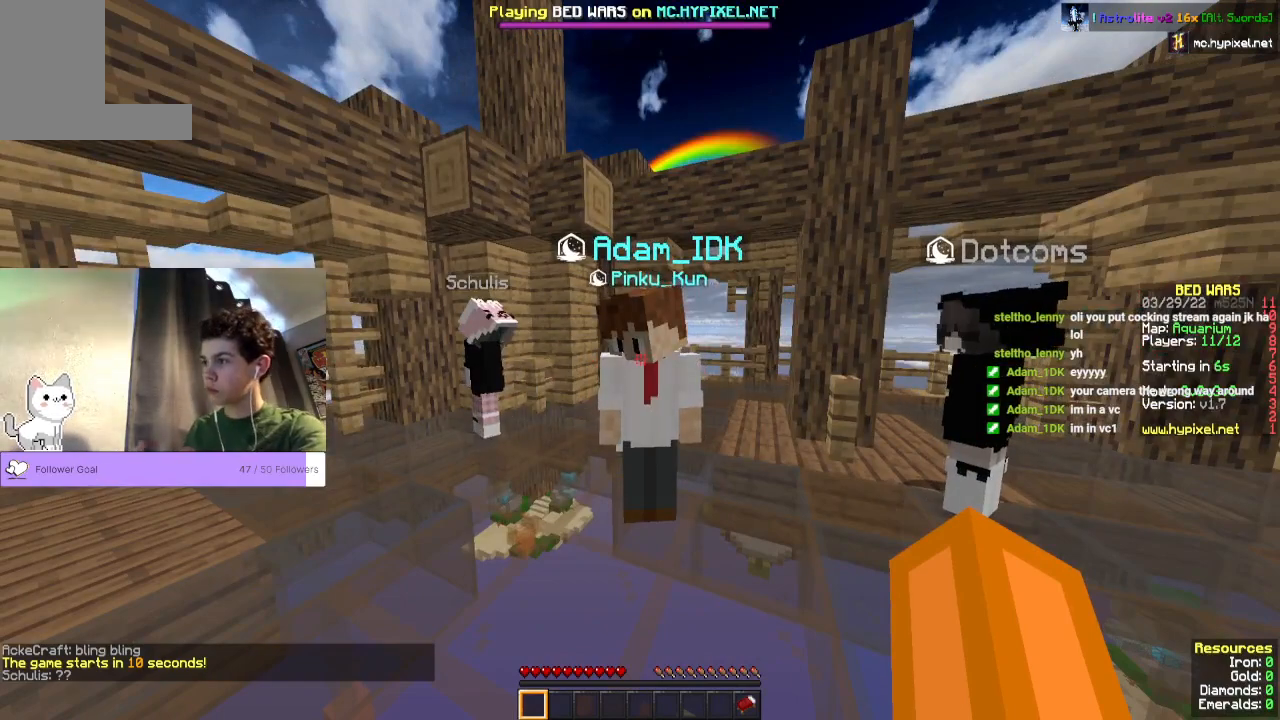
{"keys": [], "mouse": [], "events": []}
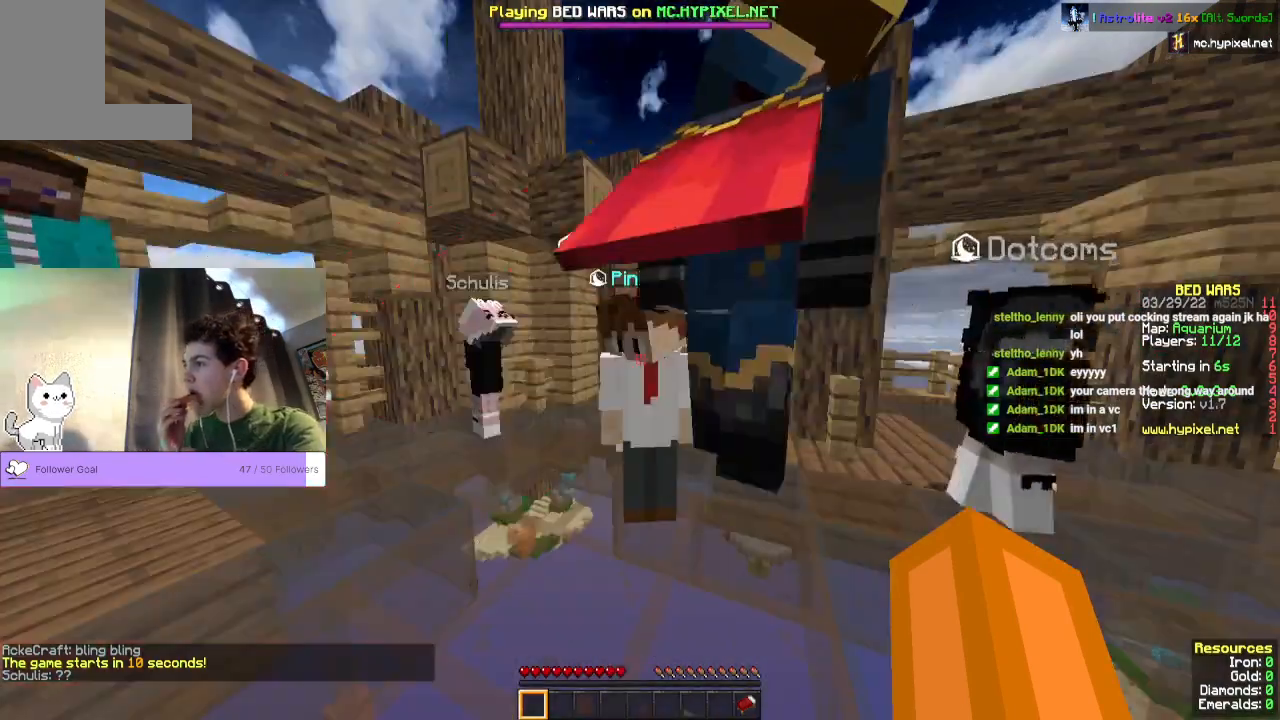
{"keys": [], "mouse": [], "events": []}
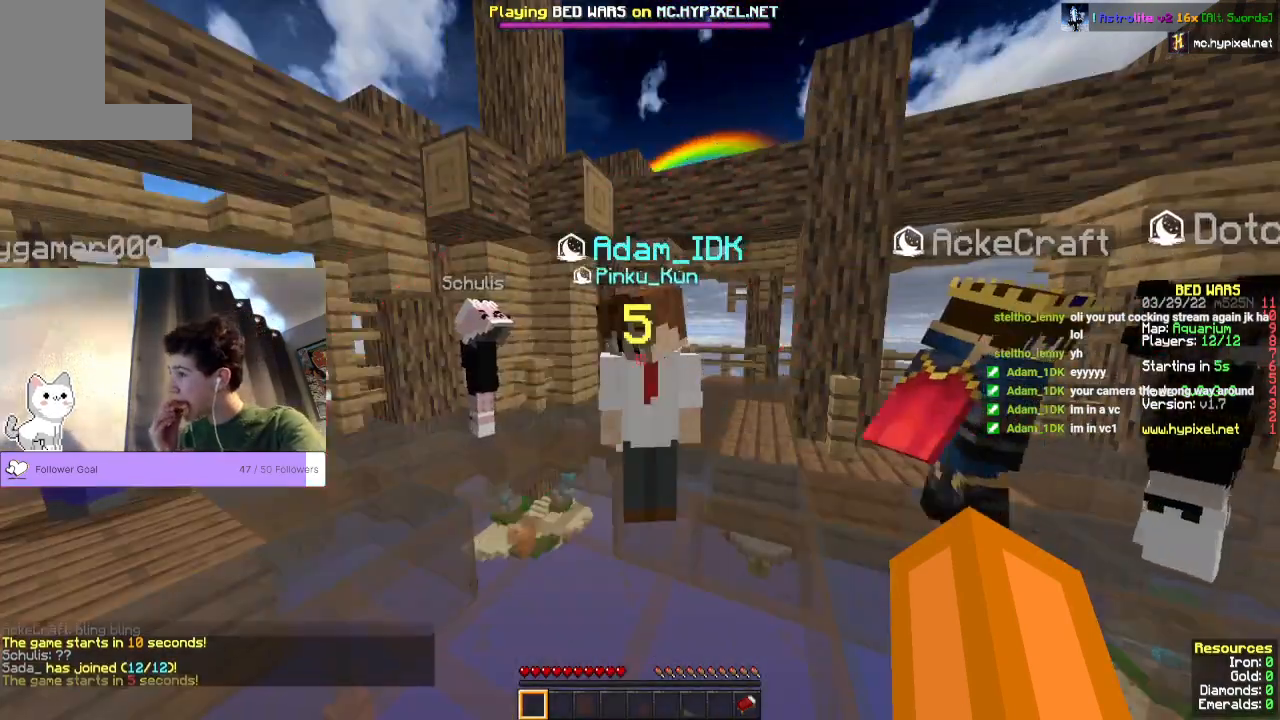
{"keys": [], "mouse": [], "events": []}
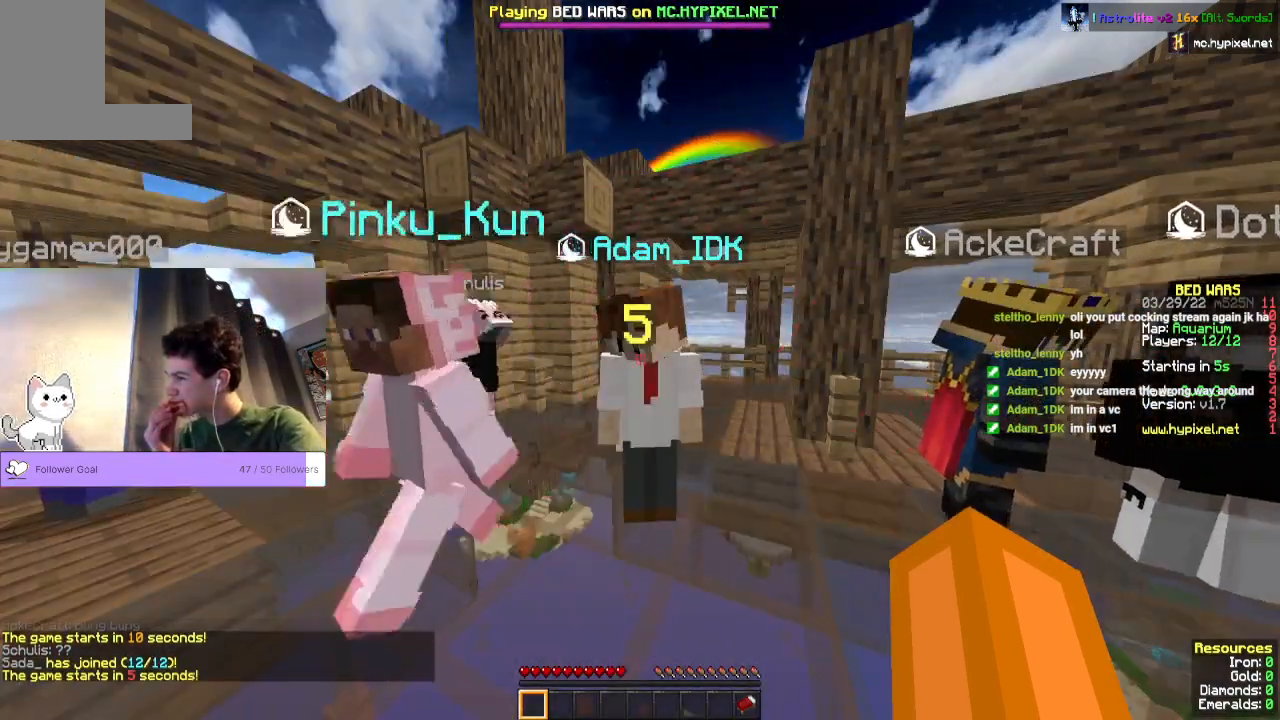
{"keys": [], "mouse": [], "events": []}
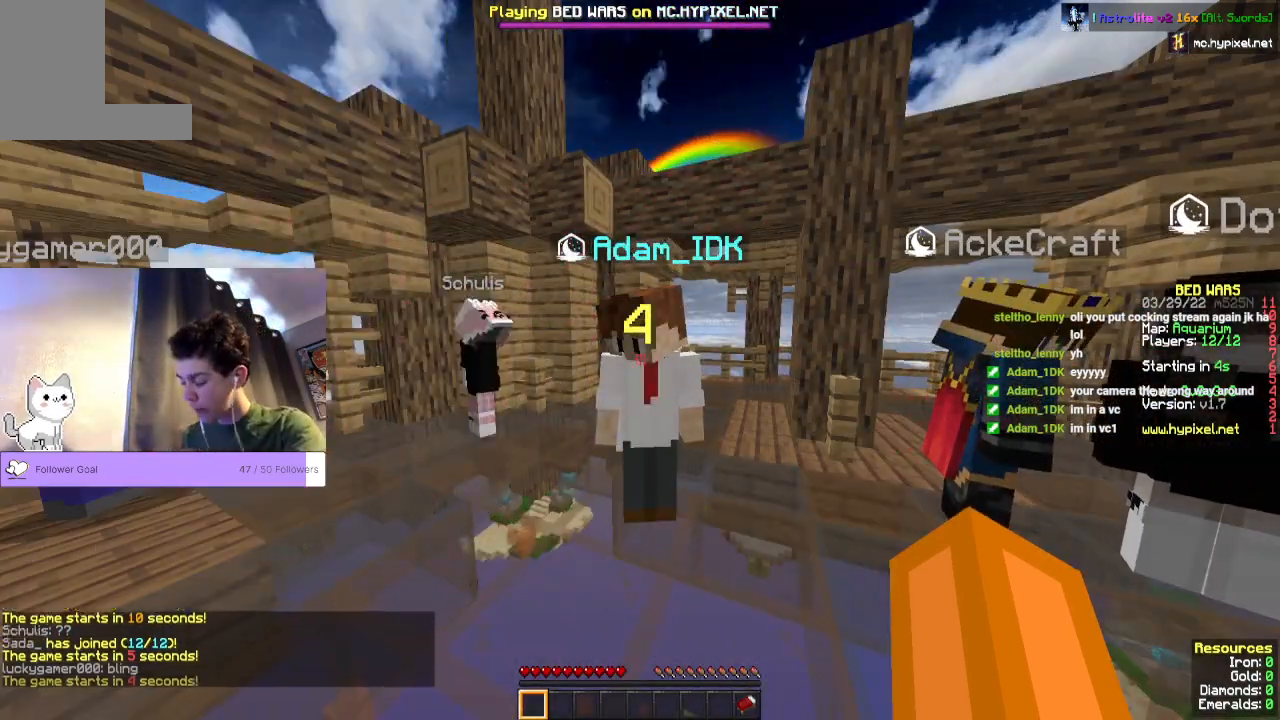
{"keys": [], "mouse": [], "events": []}
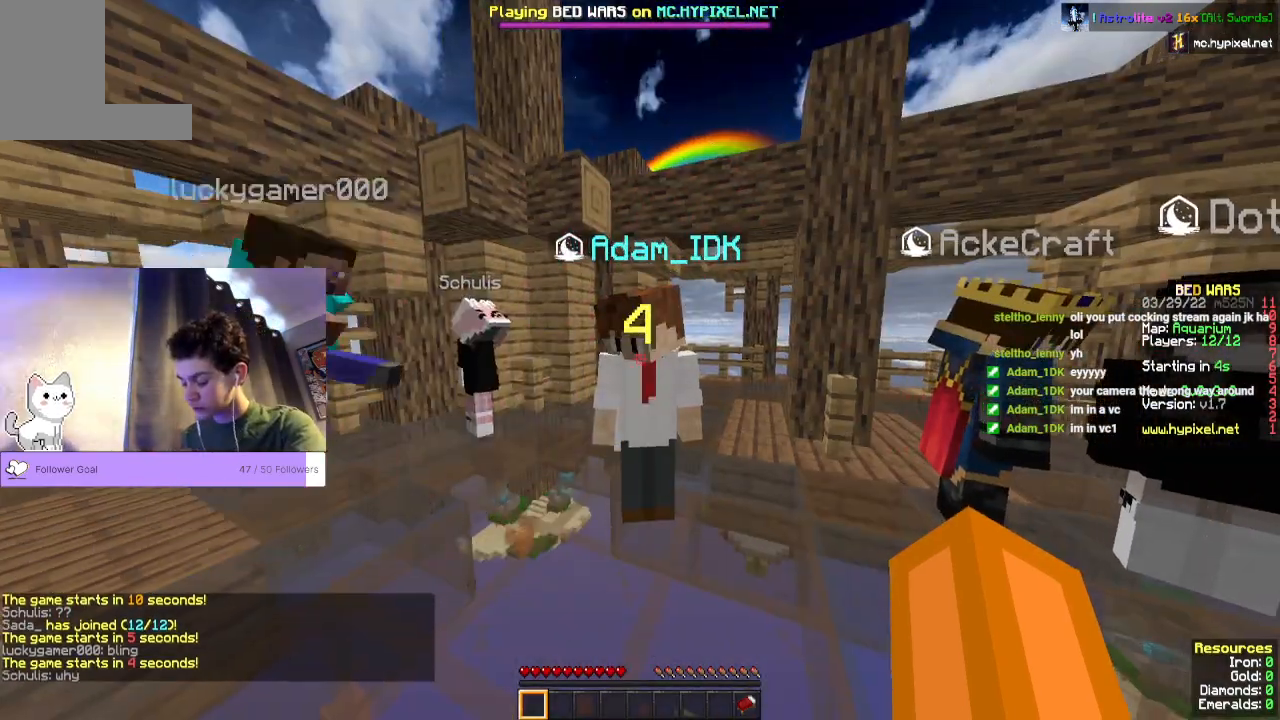
{"keys": ["space", "w"], "mouse": [], "events": [[67, "w", "down"], [400, "space", "down"]]}
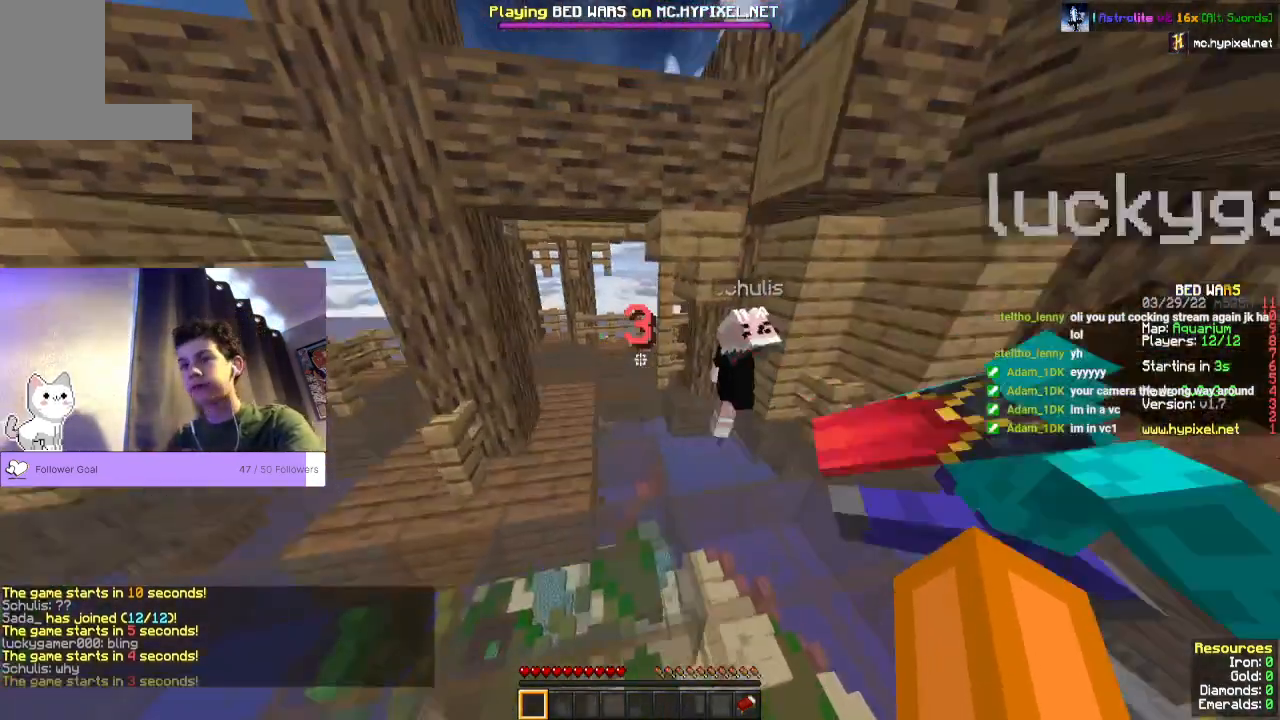
{"keys": ["space", "w"], "mouse": [], "events": []}
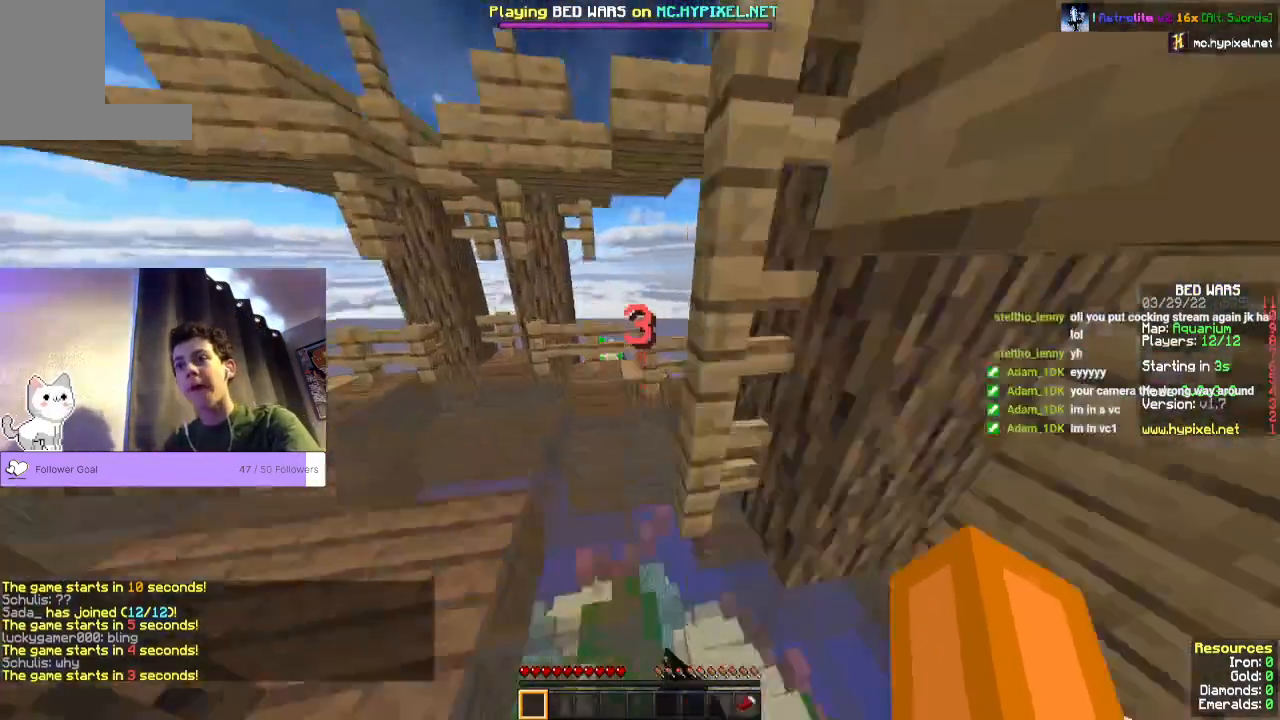
{"keys": ["w"], "mouse": [], "events": [[167, "space", "up"]]}
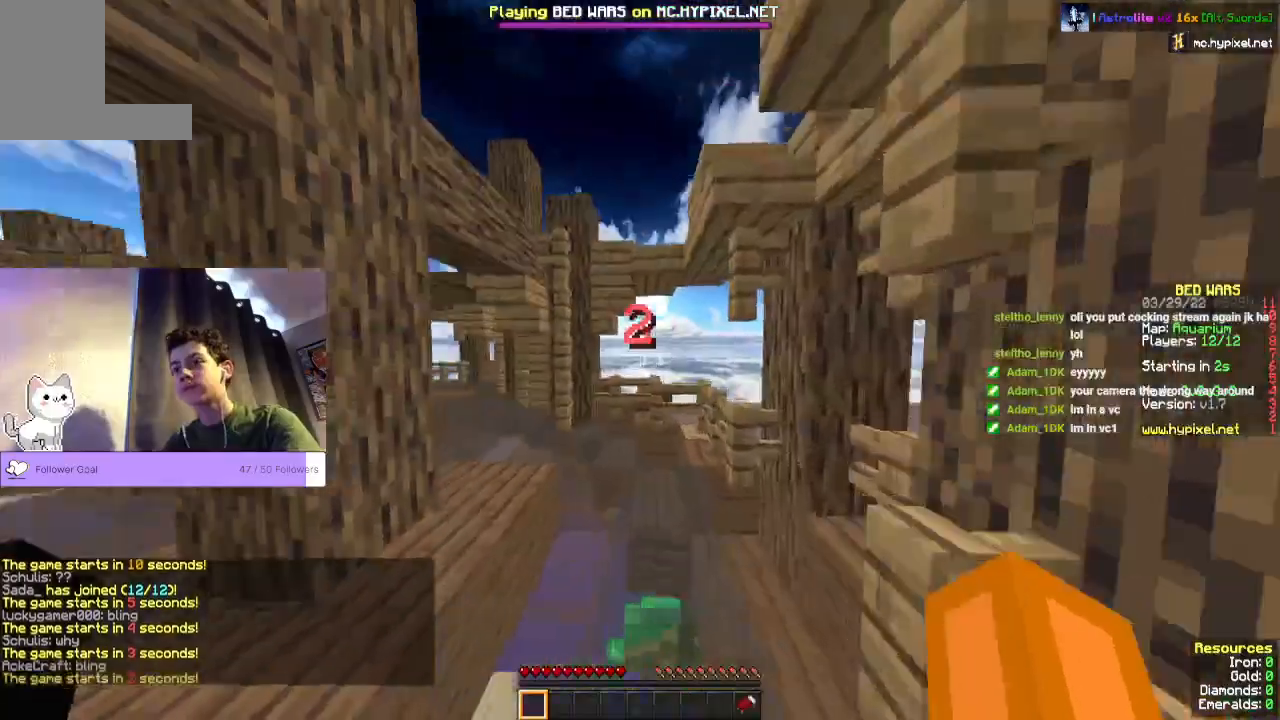
{"keys": ["space", "w"], "mouse": [], "events": [[233, "space", "down"]]}
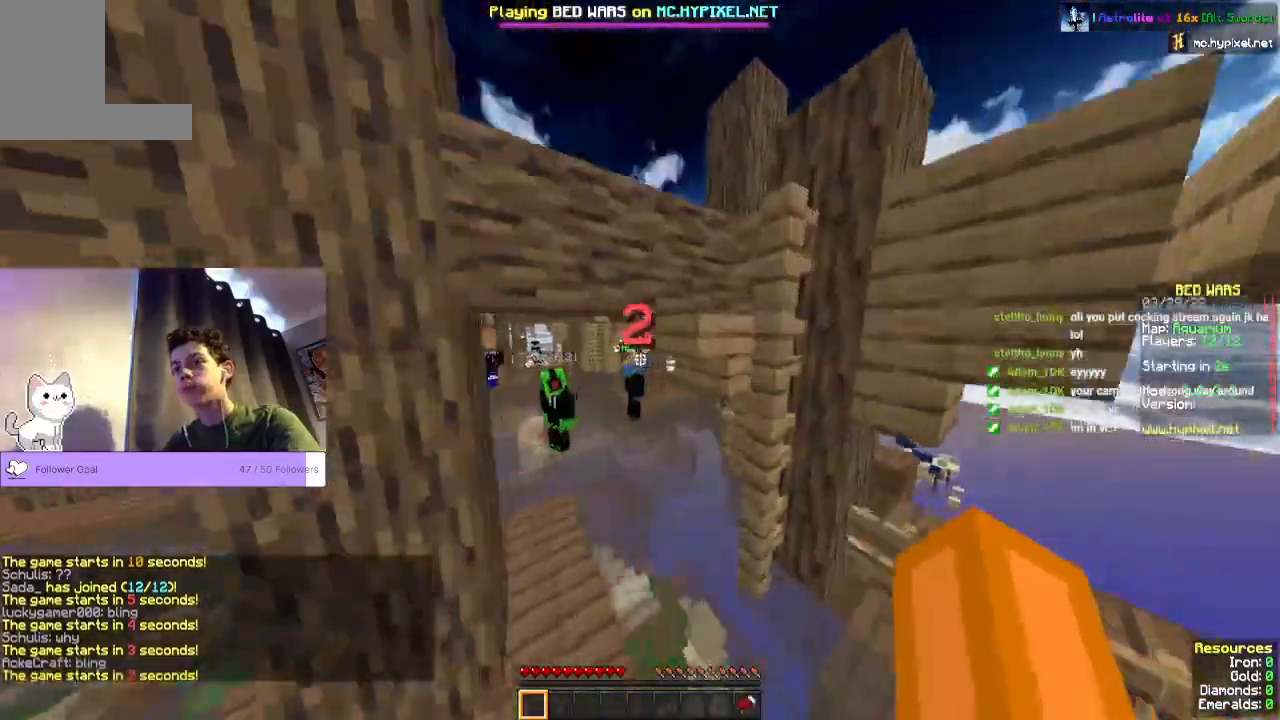
{"keys": ["space", "w"], "mouse": [], "events": []}
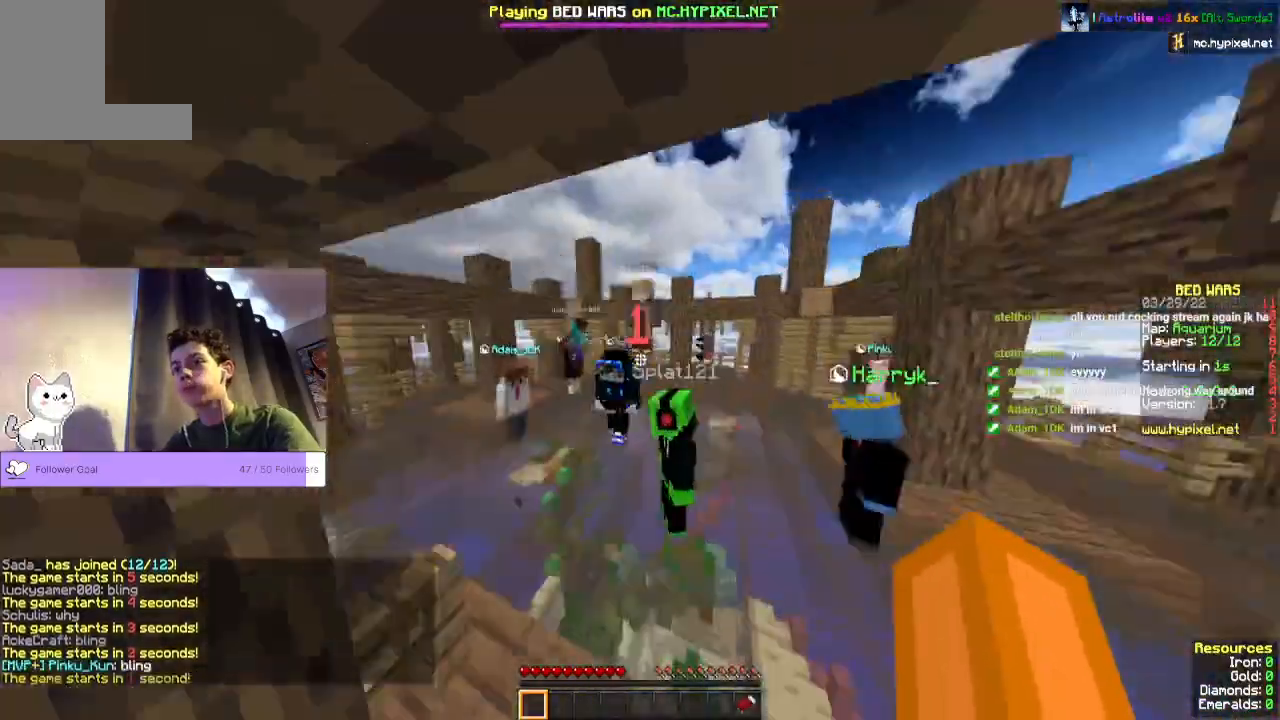
{"keys": ["space", "w"], "mouse": [], "events": []}
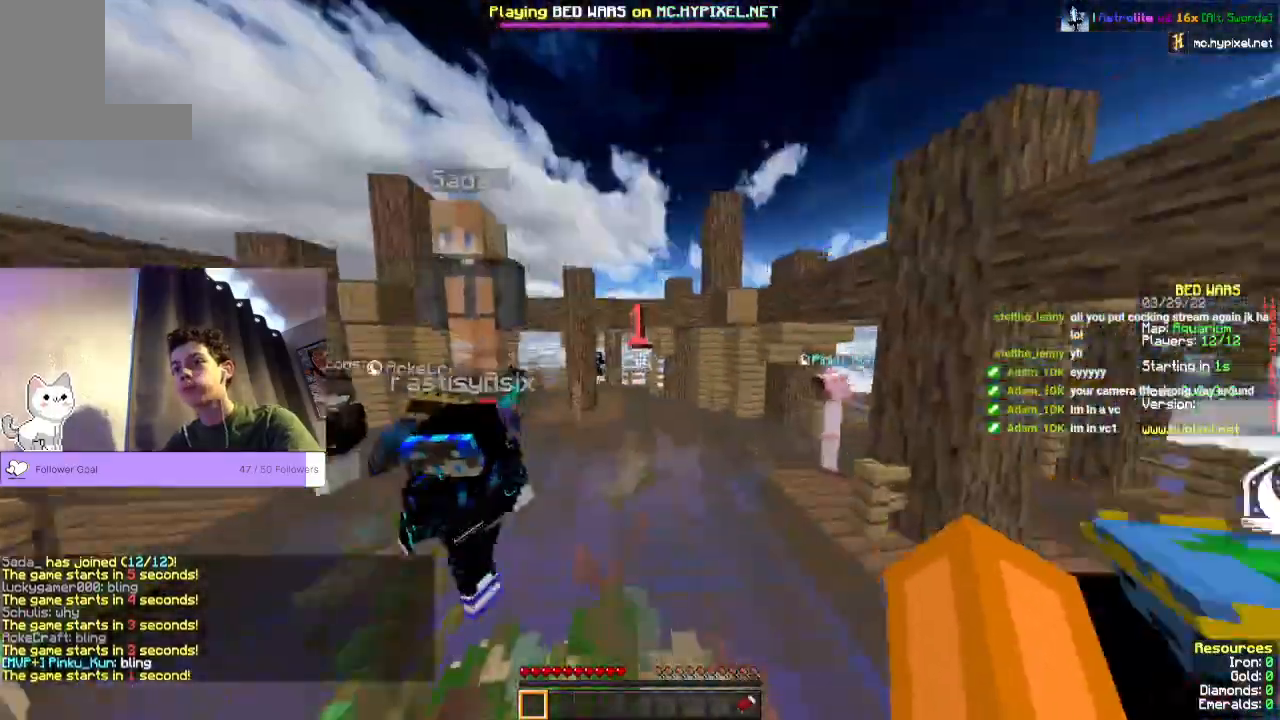
{"keys": ["space", "w"], "mouse": [], "events": []}
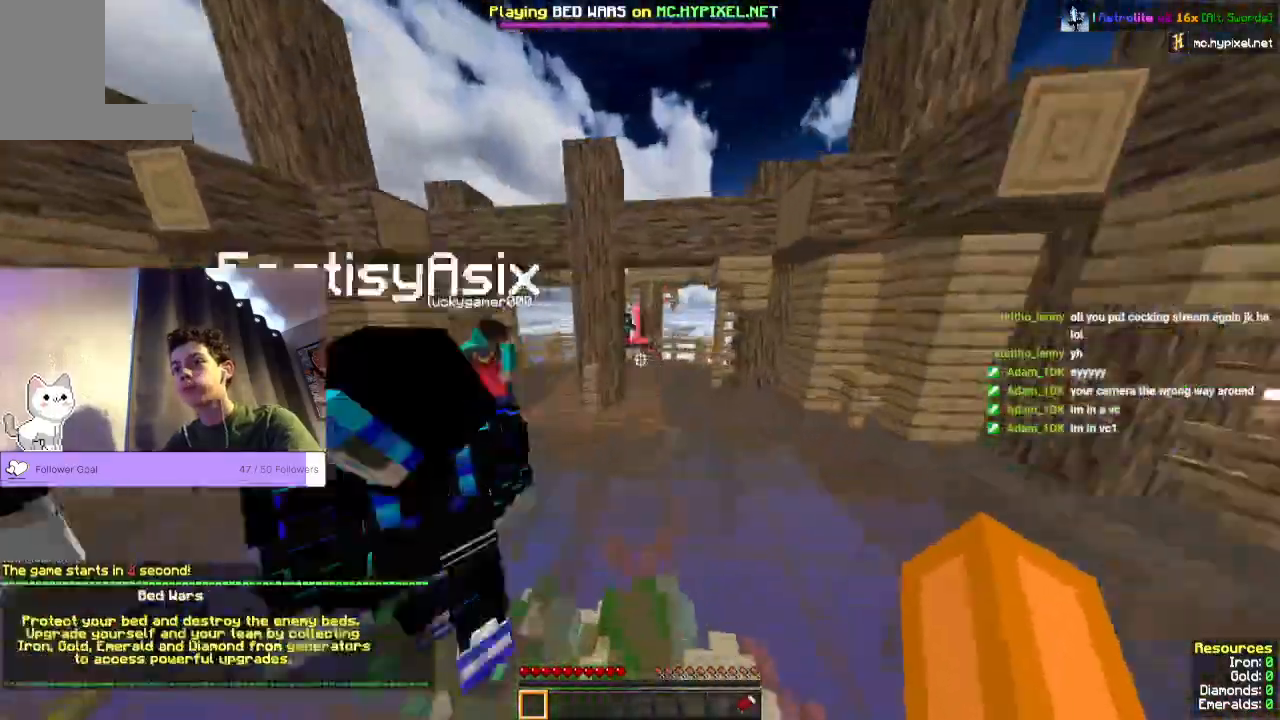
{"keys": ["space", "w"], "mouse": [], "events": []}
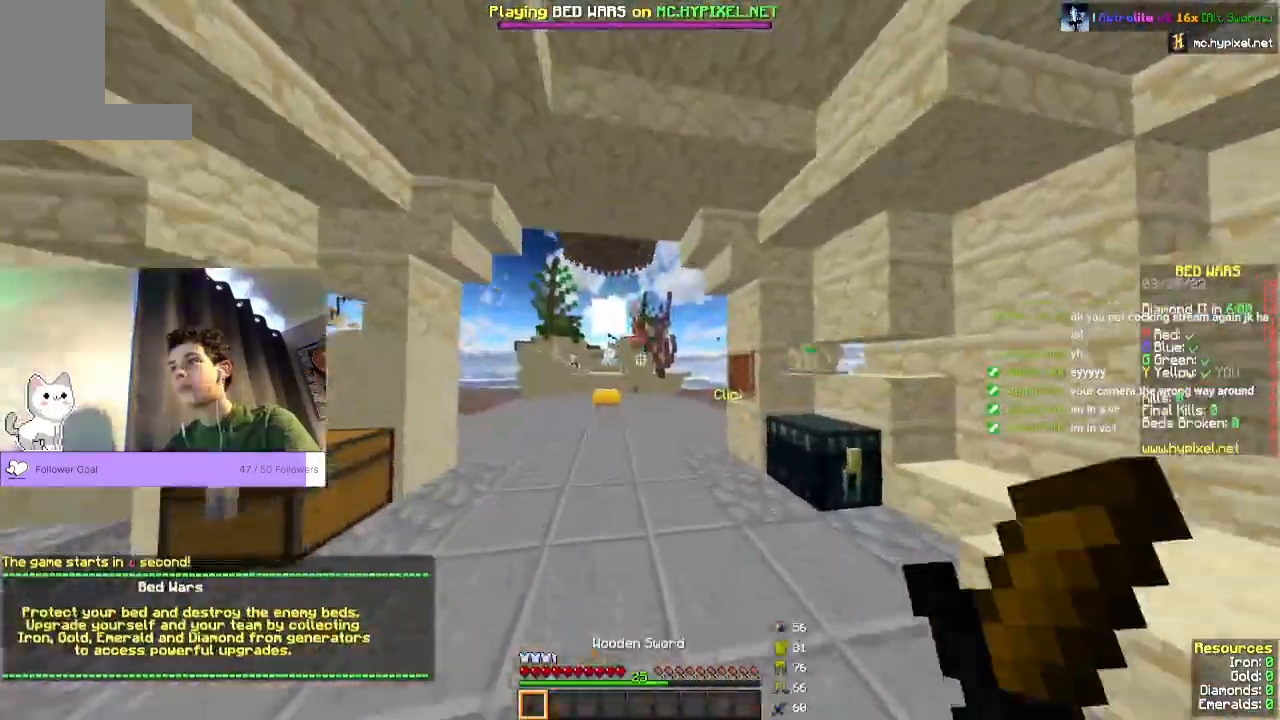
{"keys": ["s"], "mouse": [], "events": [[200, "space", "up"], [200, "w", "up"], [267, "s", "down"]]}
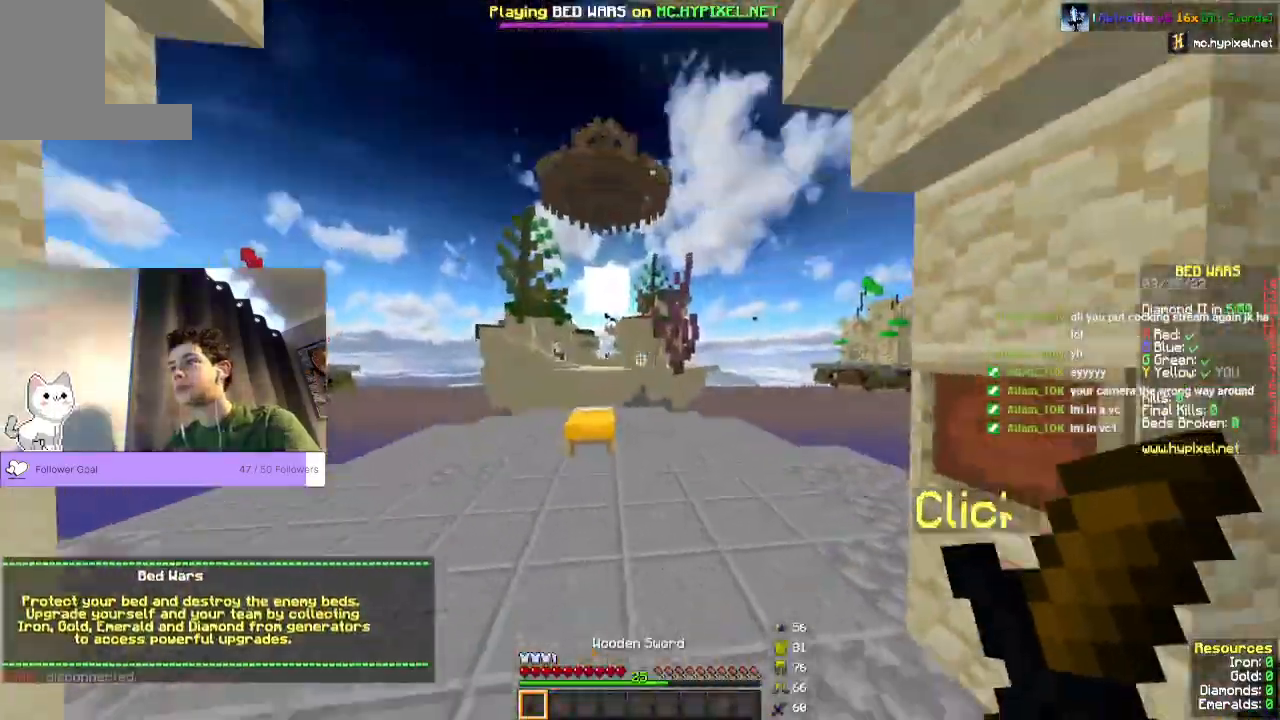
{"keys": ["w"], "mouse": [], "events": [[300, "s", "up"], [333, "w", "down"]]}
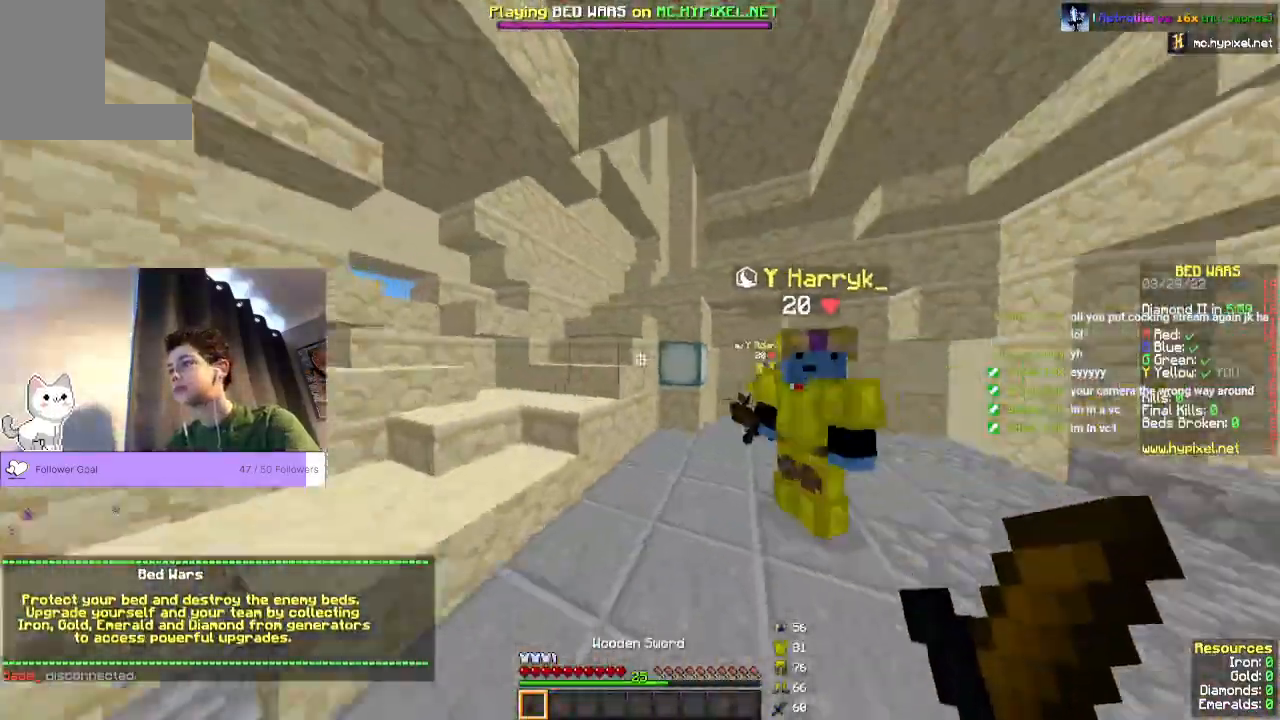
{"keys": ["w"], "mouse": [], "events": [[33, "space", "down"], [433, "space", "up"]]}
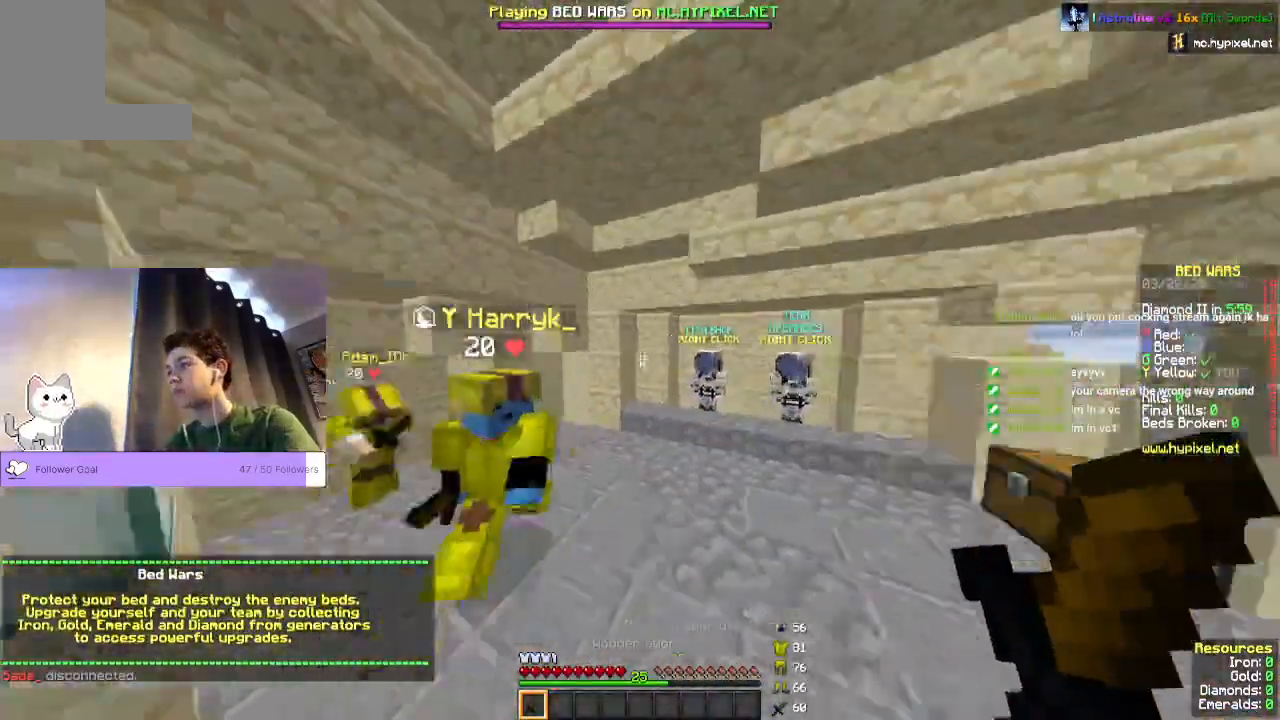
{"keys": ["w"], "mouse": [], "events": [[200, "space", "down"], [467, "space", "up"]]}